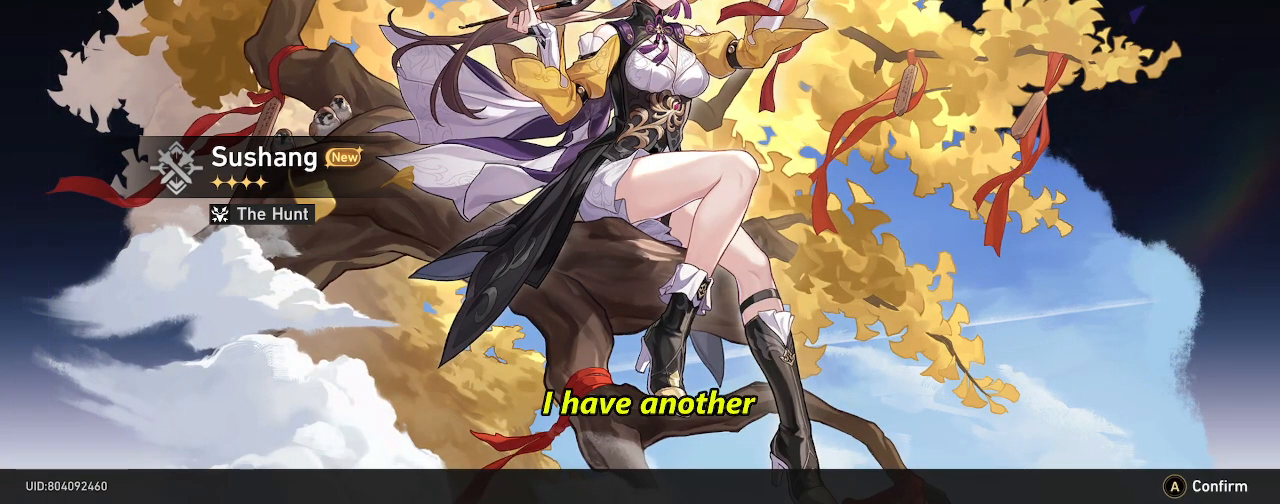
Gameplay with a controller (PlayStation layout); each line is a JSON object with the inputs held at the frame after it. "events" lists button and stick changes between this image and that frame as [ms after this image, input, new state], when the widget could be followed in between. Not read: HOME L3 R3 TOUCHPAD.
{"buttons": ["R2"], "left_stick": "center", "right_stick": "center", "events": [[250, "CROSS", "down"], [400, "CROSS", "up"]]}
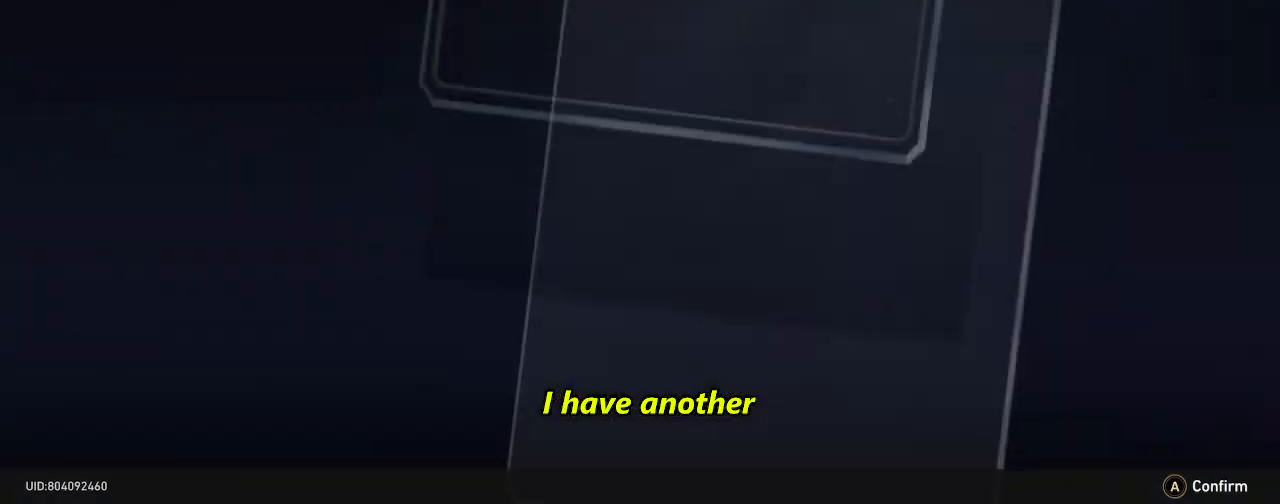
{"buttons": ["R2"], "left_stick": "center", "right_stick": "center"}
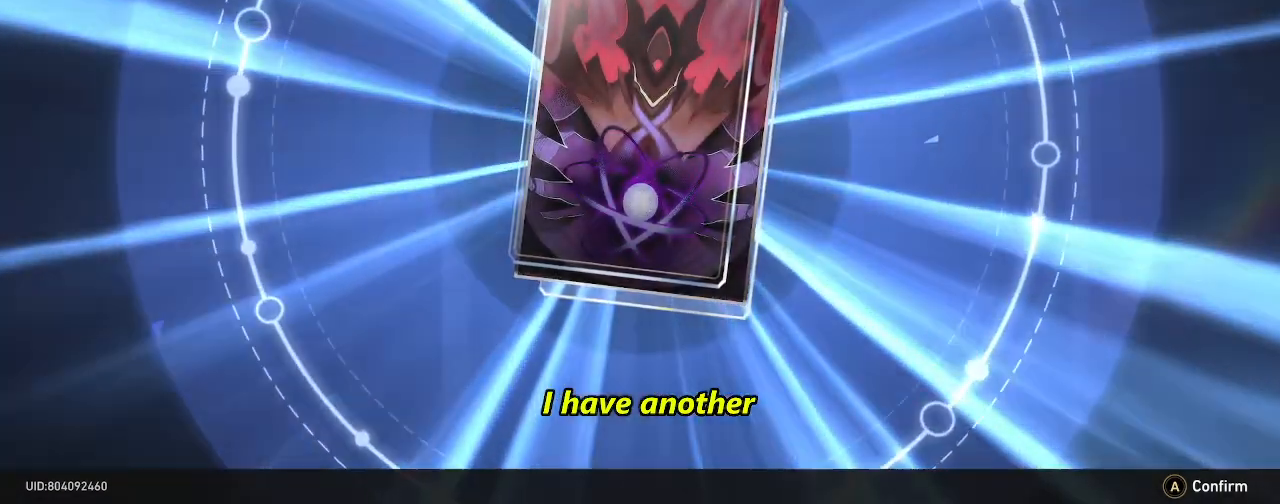
{"buttons": ["R2"], "left_stick": "center", "right_stick": "center", "events": []}
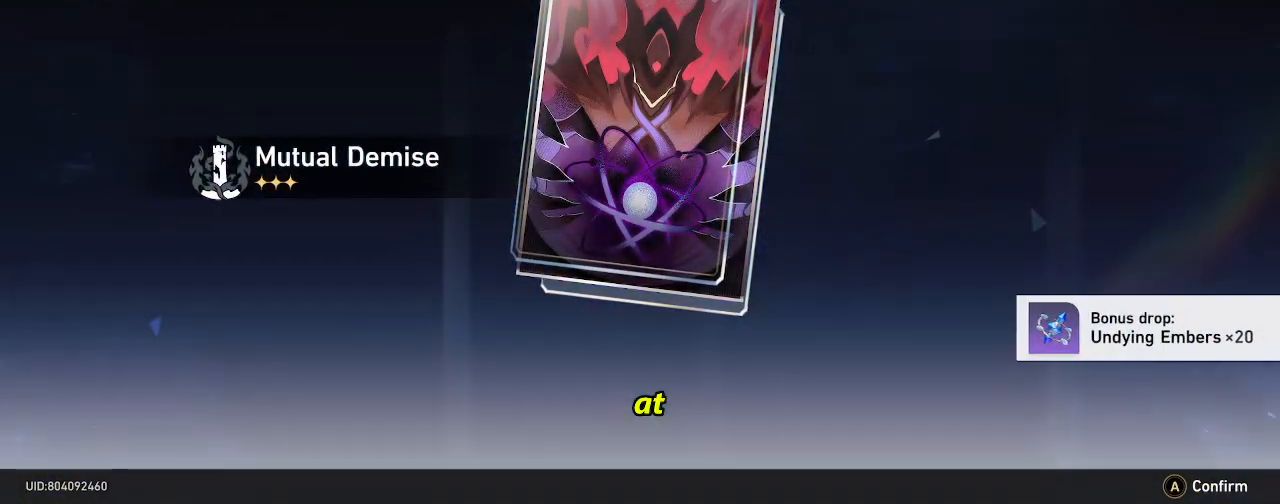
{"buttons": ["R2"], "left_stick": "center", "right_stick": "center", "events": []}
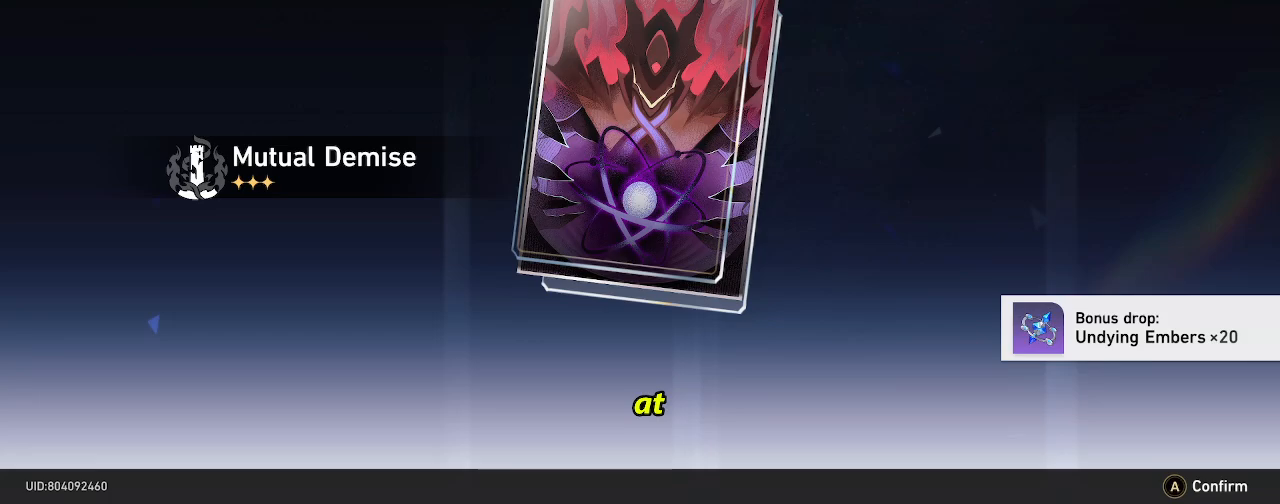
{"buttons": ["R2"], "left_stick": "center", "right_stick": "center", "events": []}
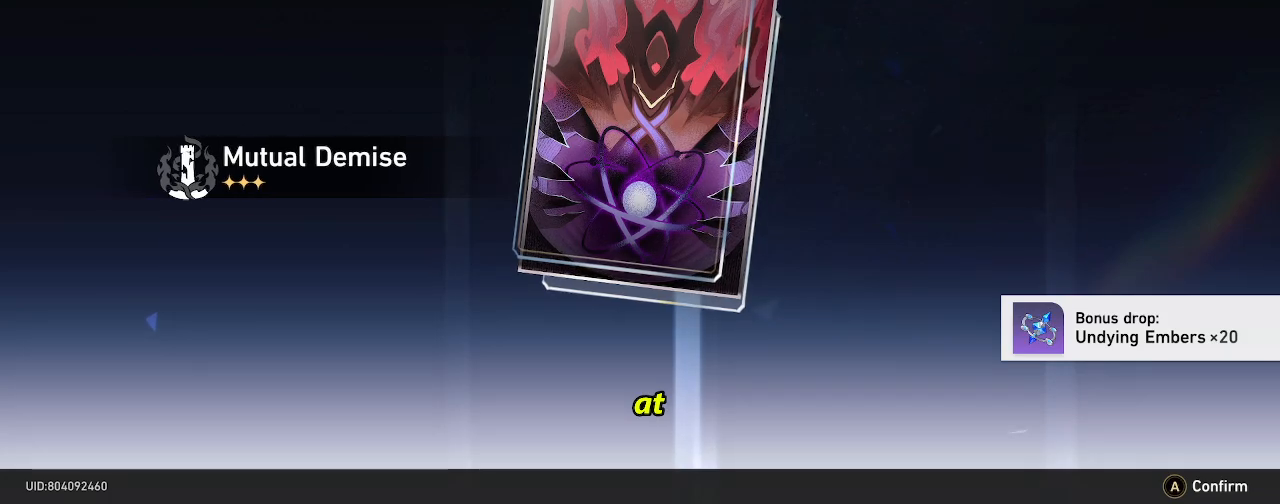
{"buttons": ["R2"], "left_stick": "center", "right_stick": "center", "events": []}
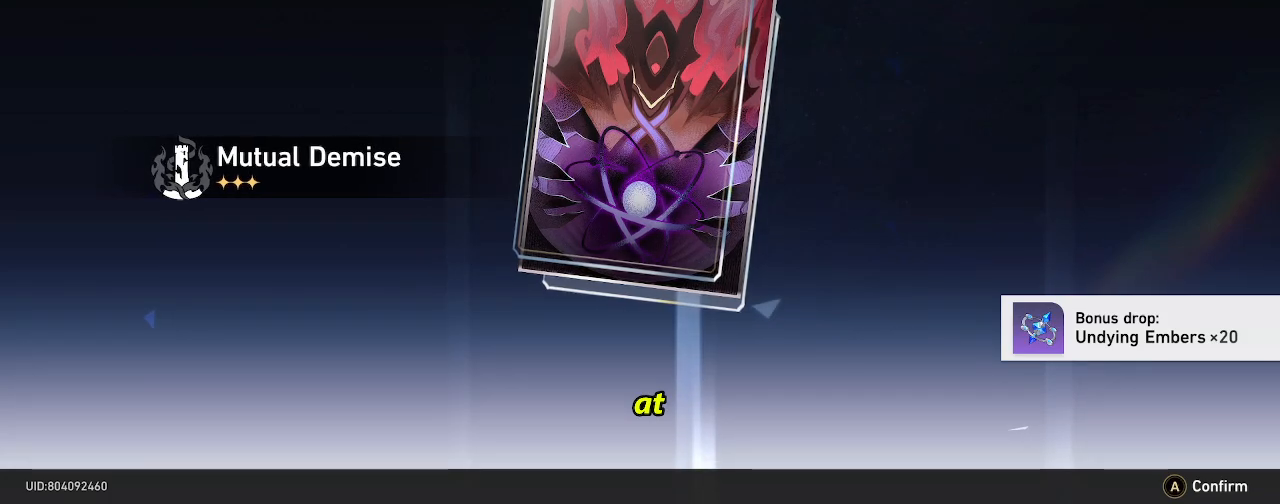
{"buttons": ["R2"], "left_stick": "center", "right_stick": "center", "events": []}
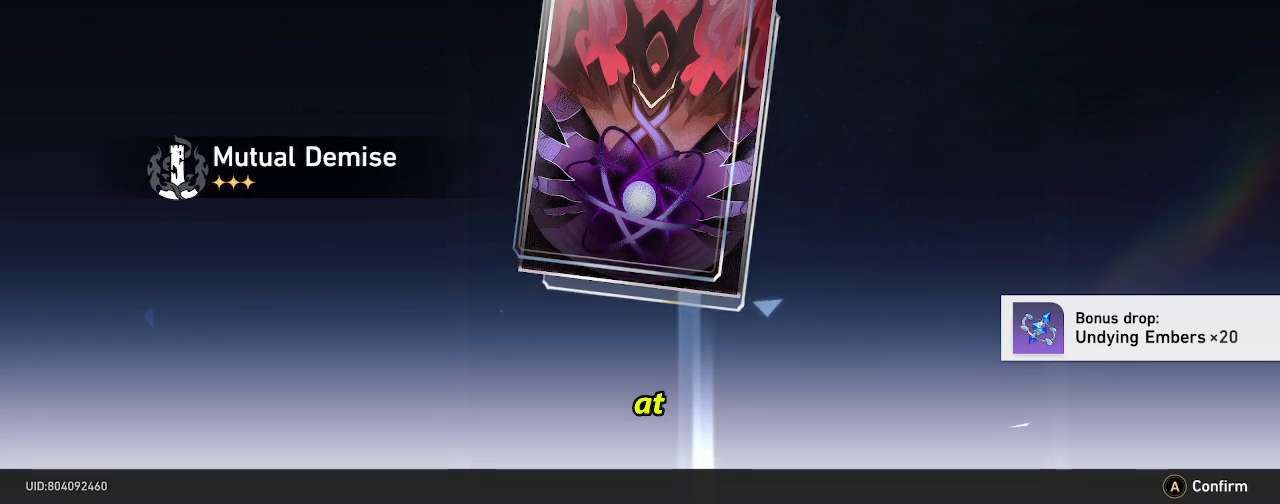
{"buttons": ["R2"], "left_stick": "center", "right_stick": "center", "events": [[300, "CROSS", "down"], [467, "CROSS", "up"]]}
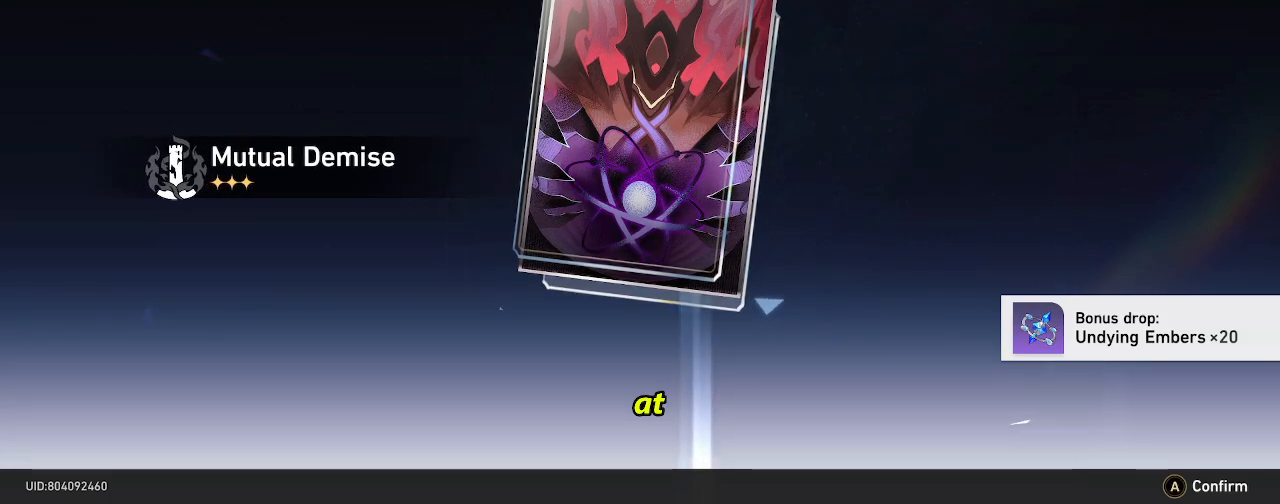
{"buttons": ["R2"], "left_stick": "center", "right_stick": "center"}
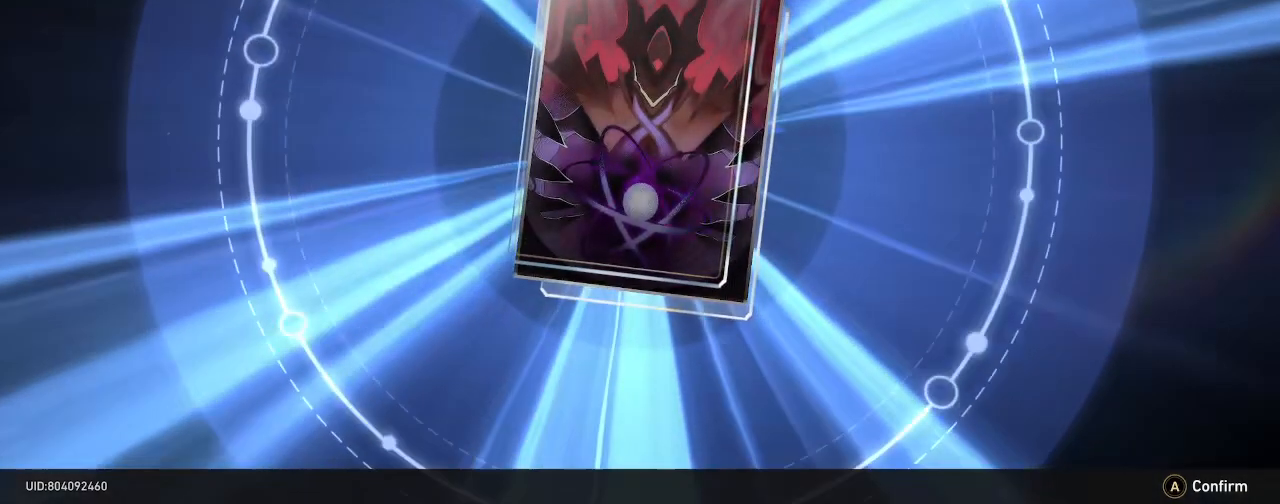
{"buttons": ["R2"], "left_stick": "center", "right_stick": "center"}
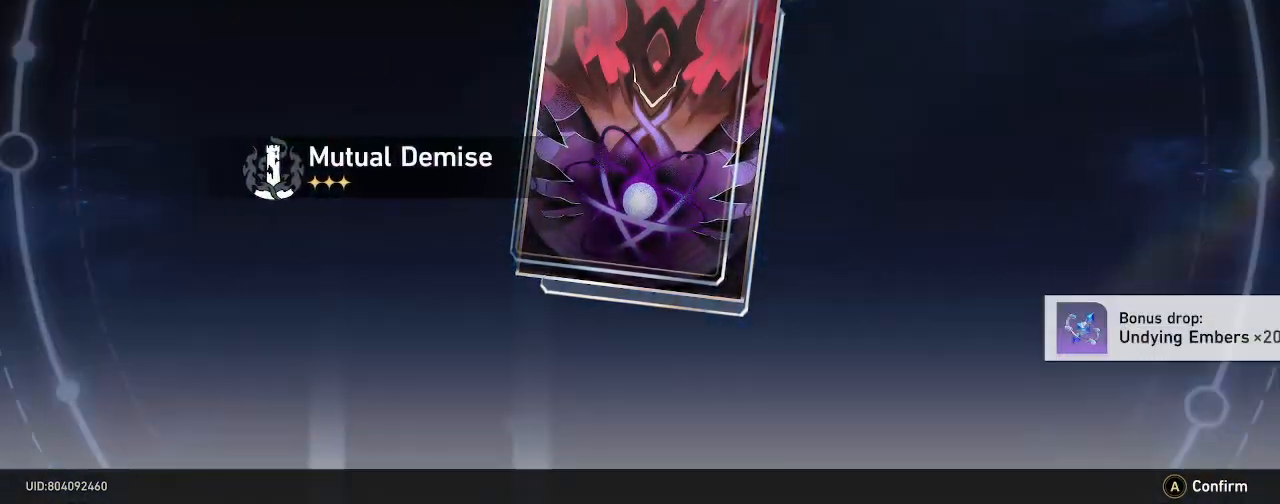
{"buttons": ["R2"], "left_stick": "center", "right_stick": "center", "events": []}
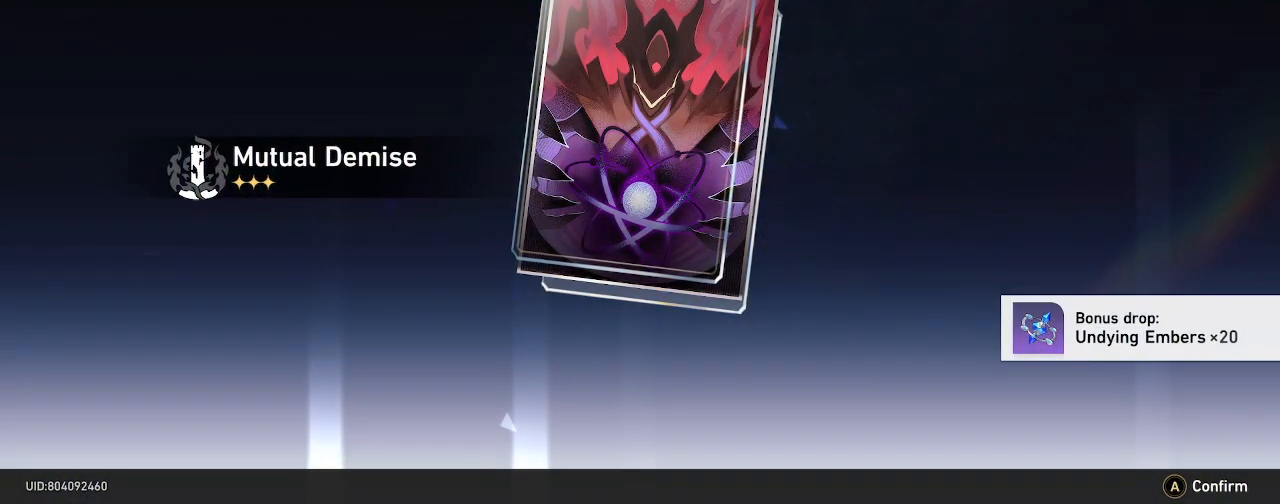
{"buttons": ["R2"], "left_stick": "center", "right_stick": "center", "events": []}
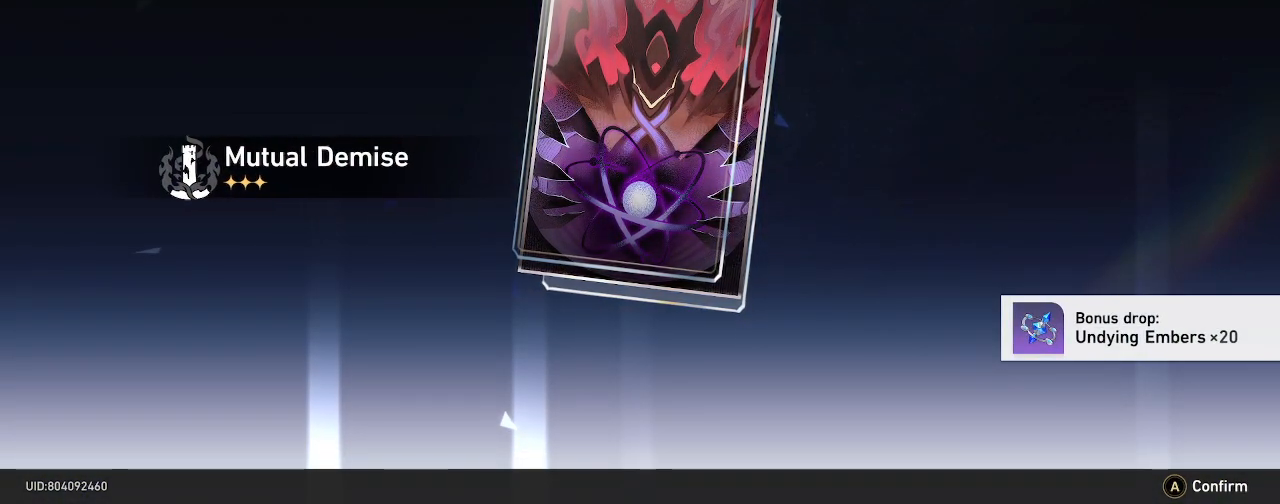
{"buttons": ["R2"], "left_stick": "center", "right_stick": "center", "events": []}
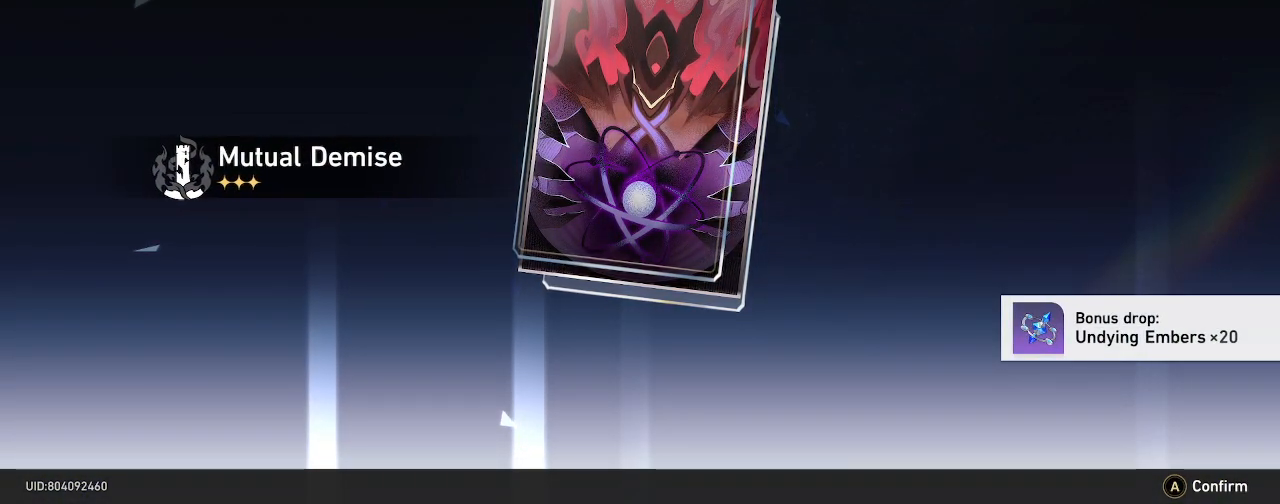
{"buttons": ["R2"], "left_stick": "center", "right_stick": "center", "events": [[300, "CROSS", "down"], [450, "CROSS", "up"]]}
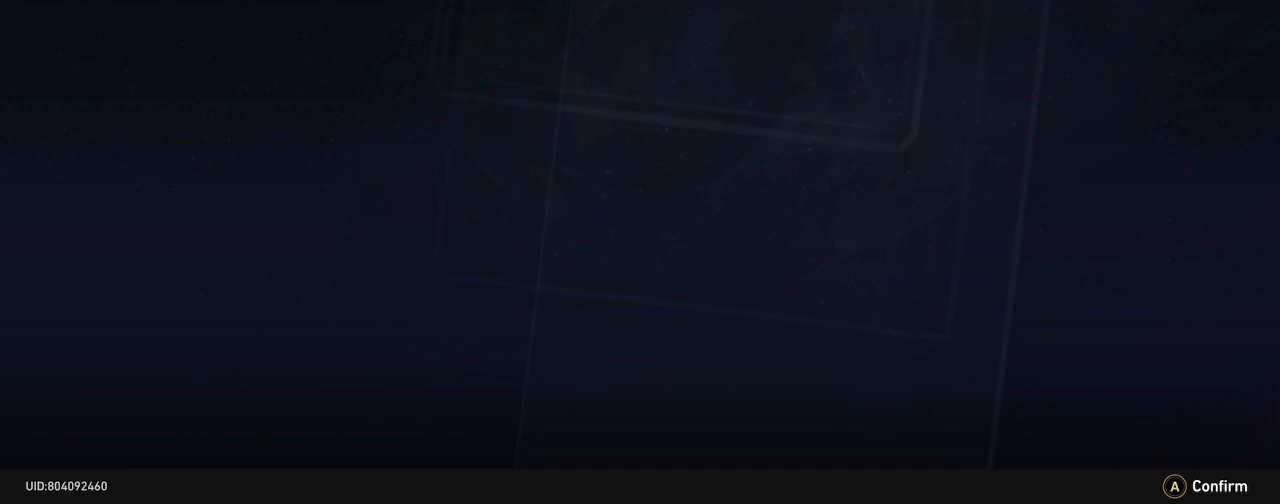
{"buttons": ["R2"], "left_stick": "center", "right_stick": "center", "events": []}
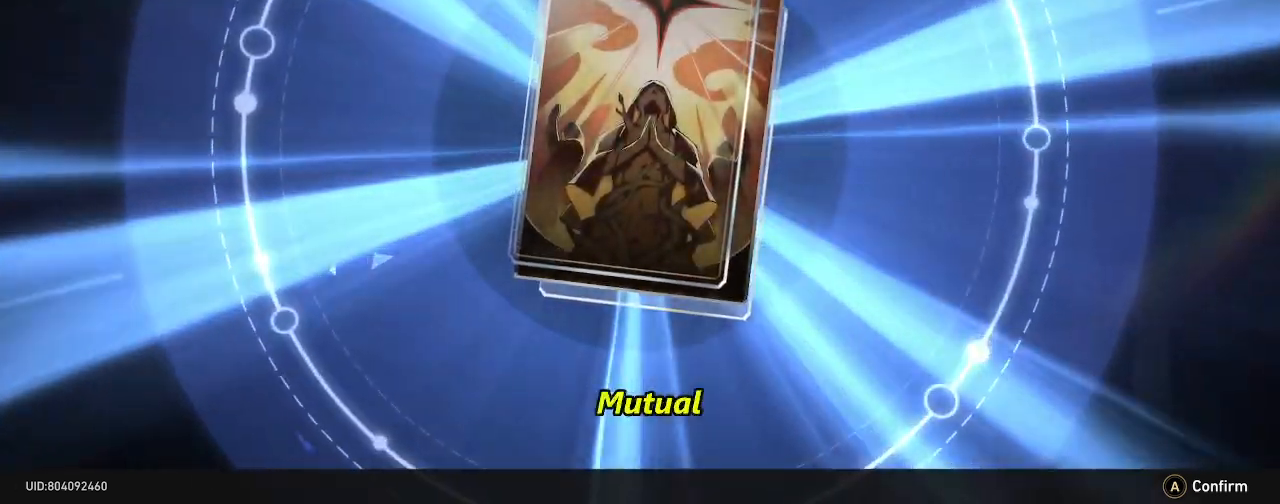
{"buttons": ["R2"], "left_stick": "center", "right_stick": "center", "events": []}
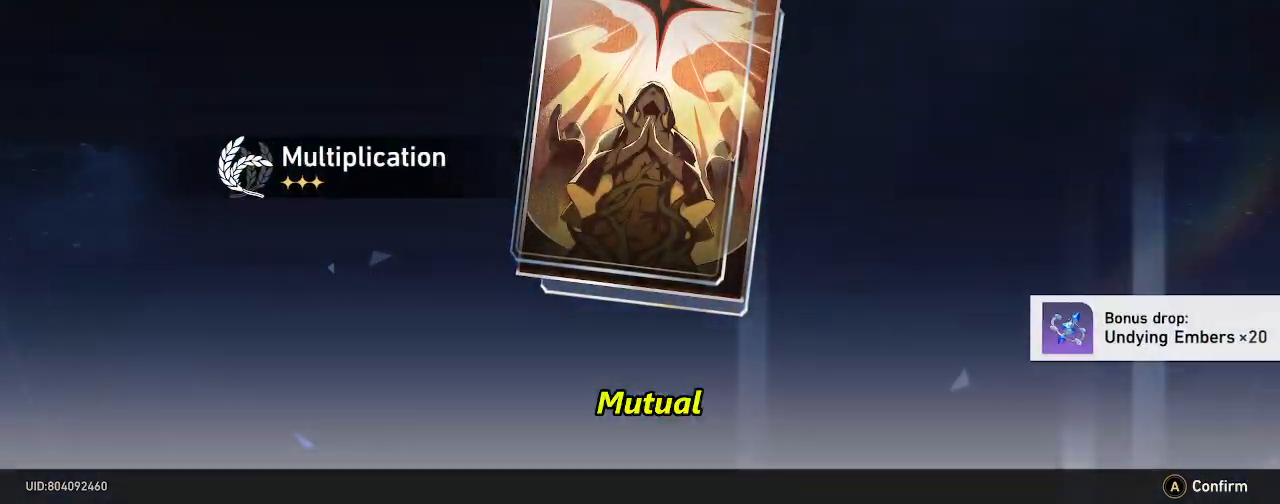
{"buttons": ["CROSS", "R2"], "left_stick": "center", "right_stick": "center", "events": [[483, "CROSS", "down"]]}
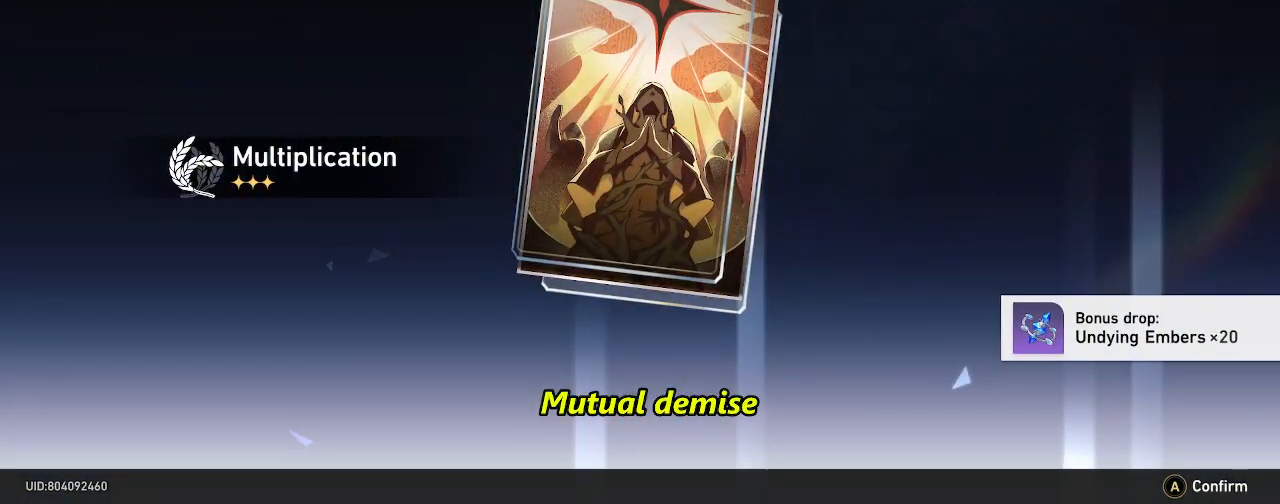
{"buttons": ["R2"], "left_stick": "center", "right_stick": "center", "events": [[183, "CROSS", "up"]]}
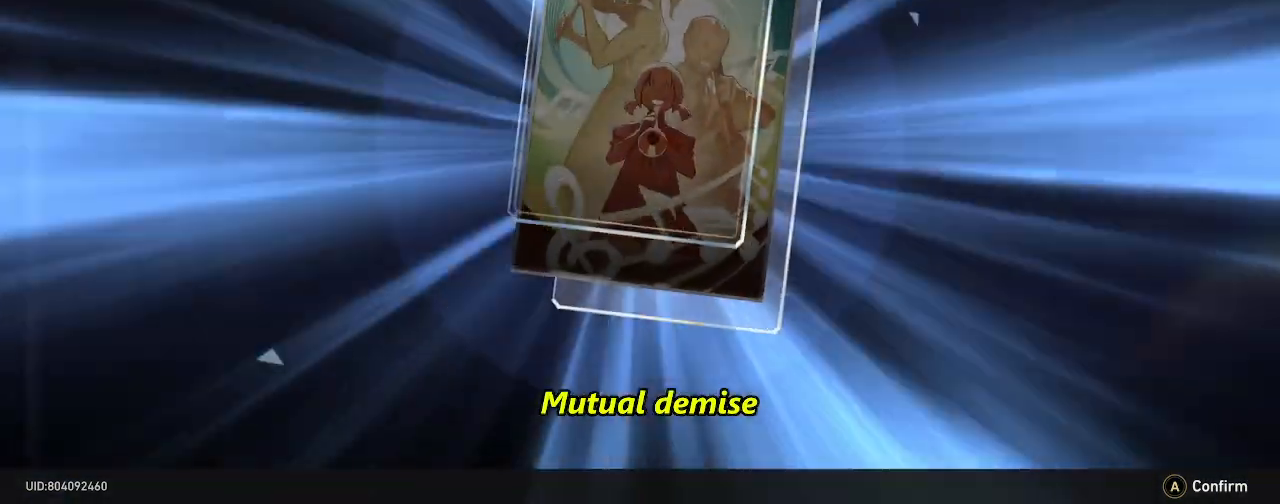
{"buttons": ["R2"], "left_stick": "center", "right_stick": "center", "events": []}
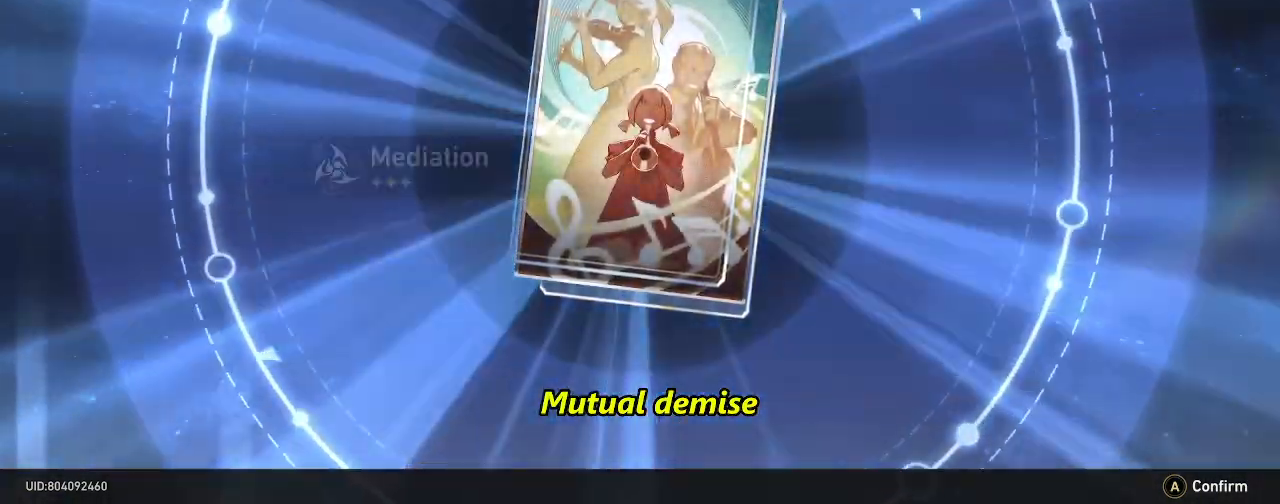
{"buttons": ["R2"], "left_stick": "center", "right_stick": "center", "events": []}